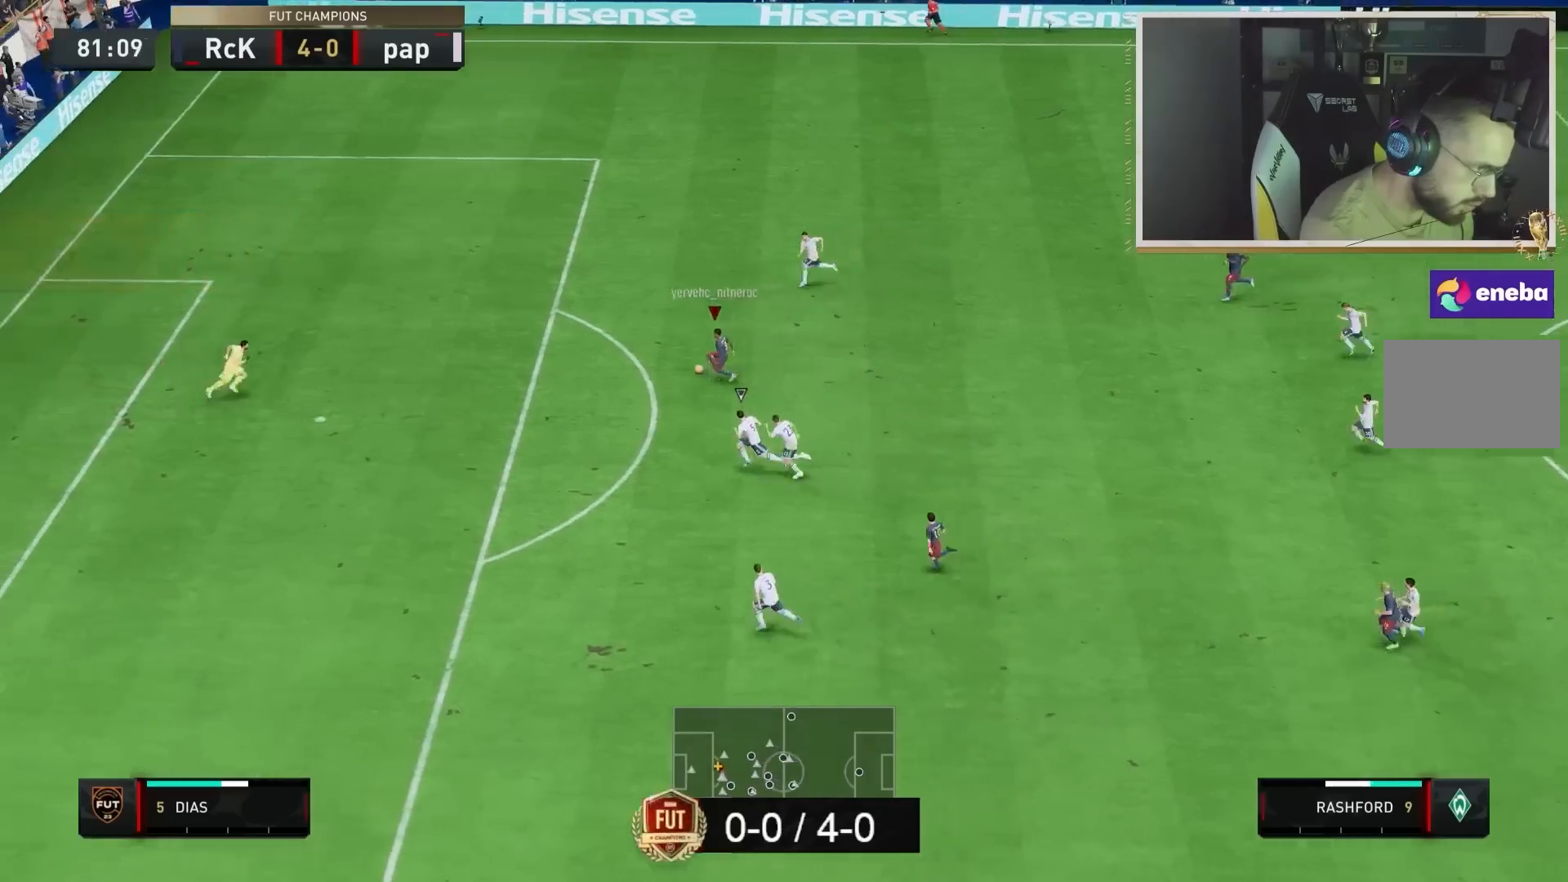
Gameplay with a controller (PlayStation layout); each line is a JSON object with the inputs held at the frame after it. "events" lists button and stick changes between this image and that frame as [ms after this image, input, new state], when the widget could be followed in between. Not read: L3 R3.
{"buttons": [], "left_stick": "down", "right_stick": "center", "events": [[183, "CIRCLE", "down"], [183, "left_stick", "down"], [417, "CIRCLE", "up"]]}
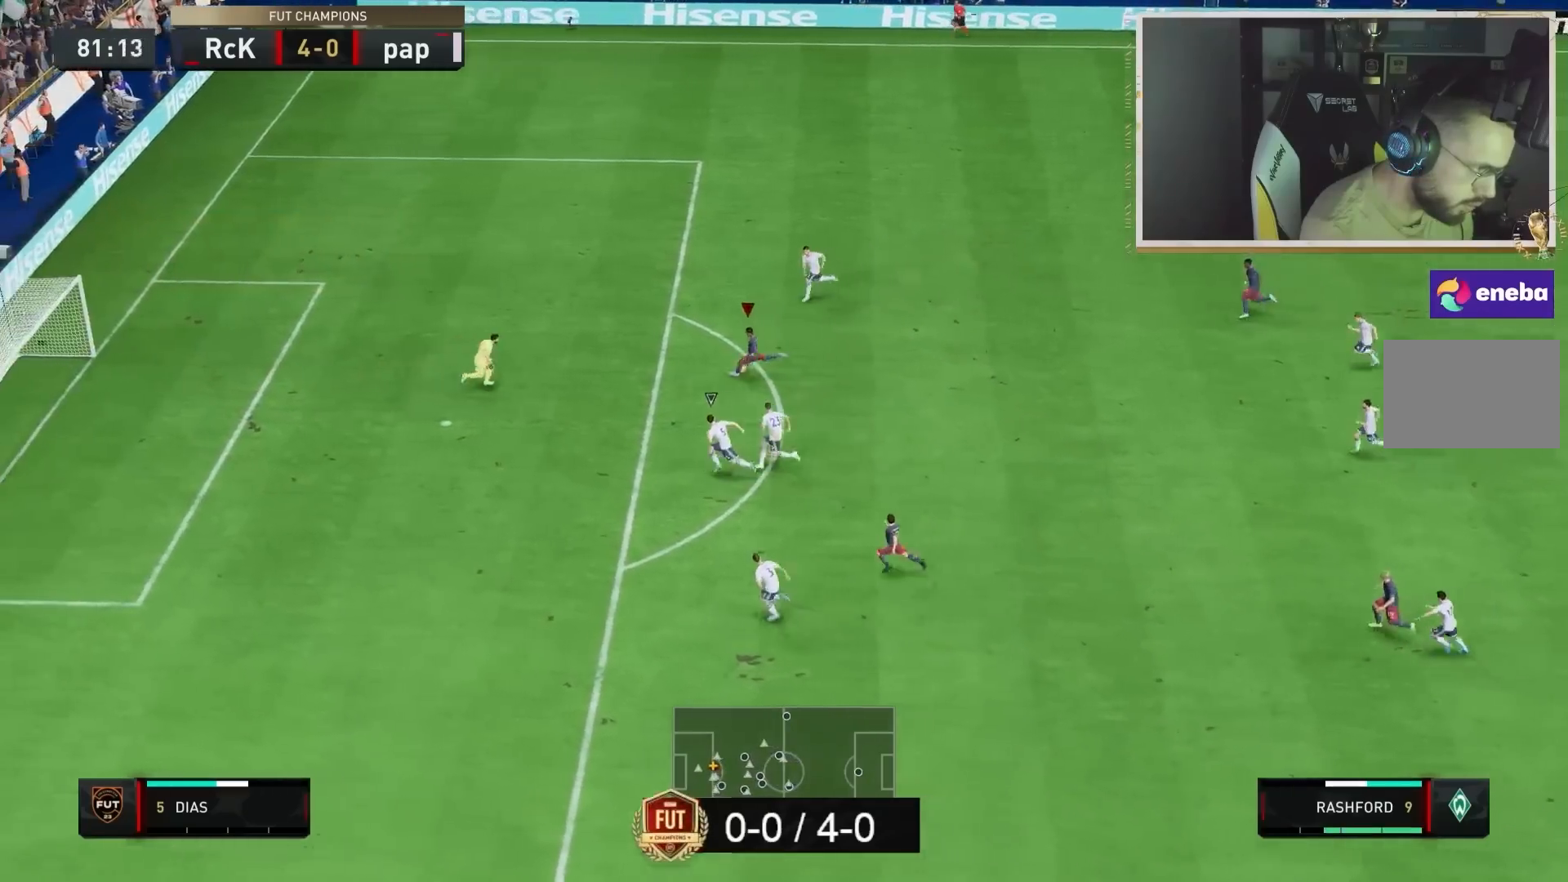
{"buttons": ["R2"], "left_stick": "up", "right_stick": "center", "events": [[117, "CIRCLE", "down"], [217, "CIRCLE", "up"], [417, "R2", "down"], [417, "left_stick", "up"]]}
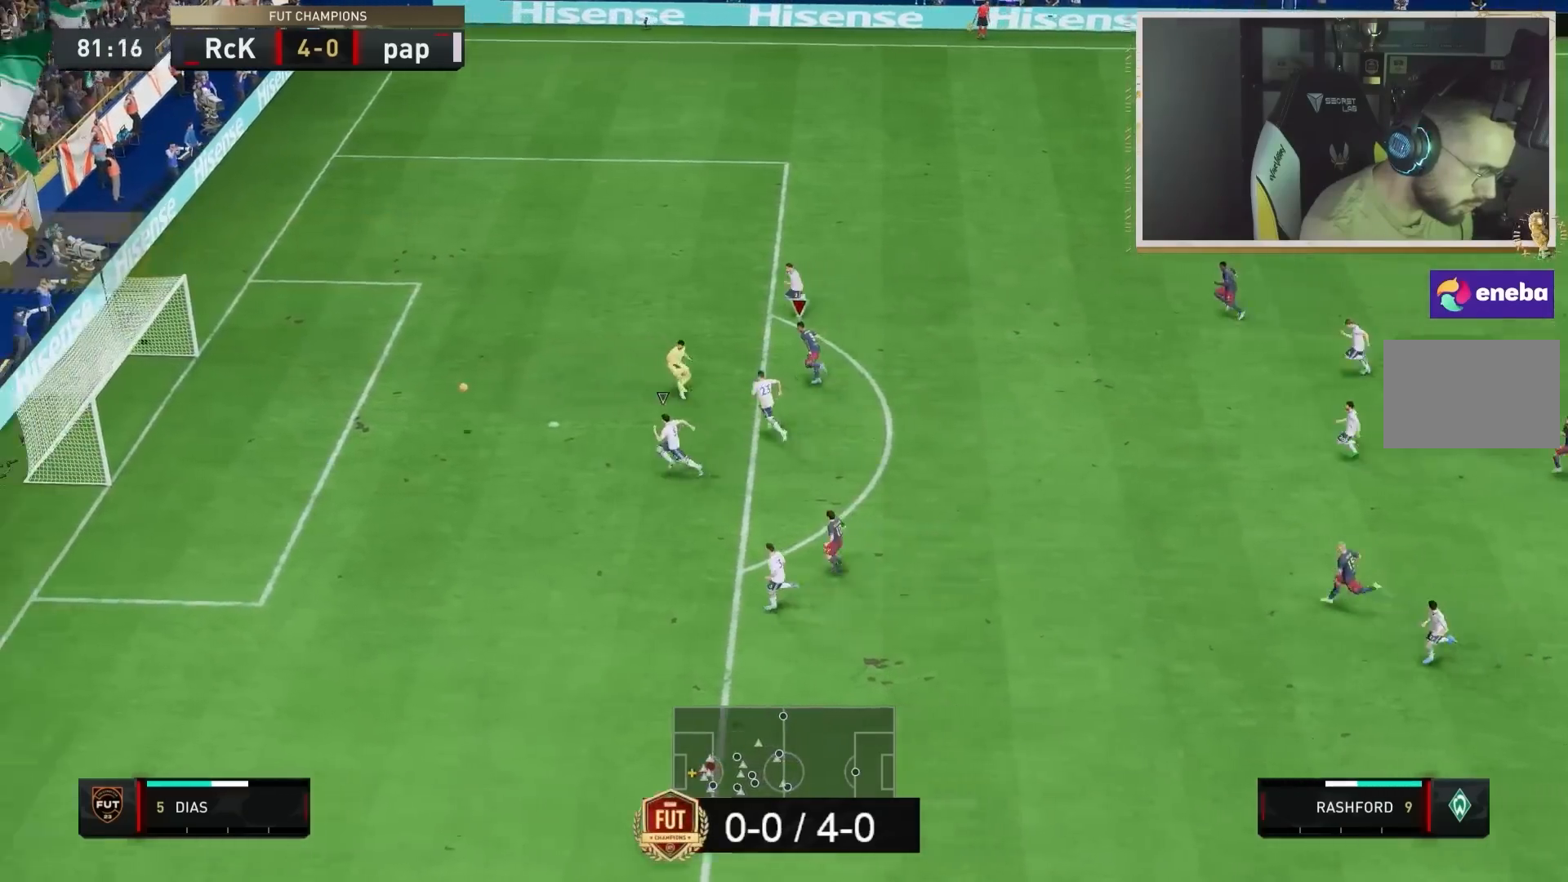
{"buttons": ["R2"], "left_stick": "up", "right_stick": "center", "events": []}
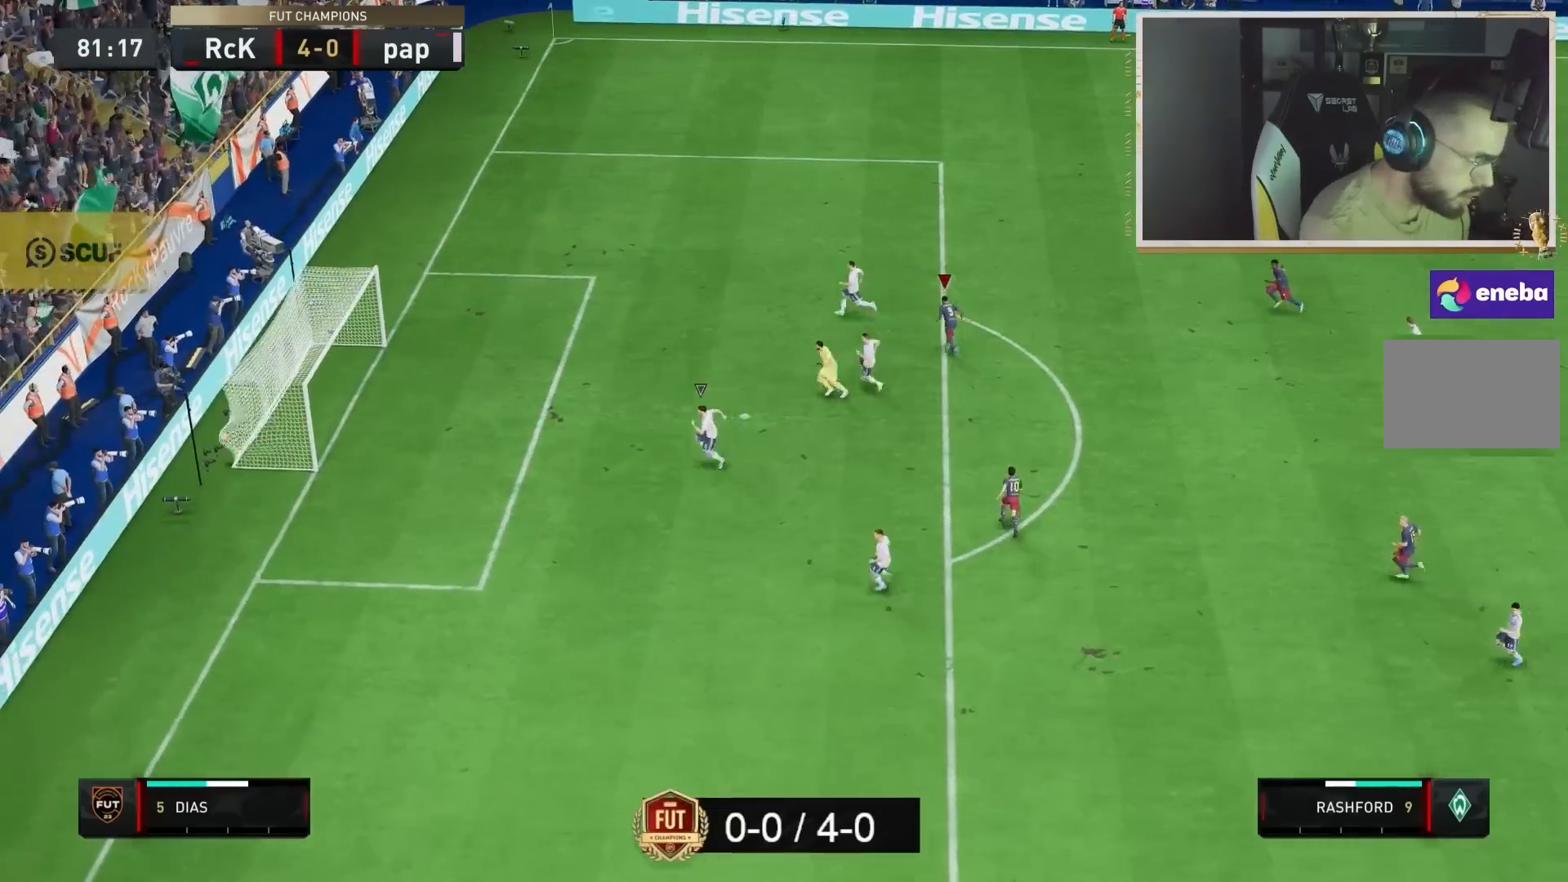
{"buttons": [], "left_stick": "up", "right_stick": "center", "events": [[133, "R1", "down"], [200, "R1", "up"], [200, "R2", "up"]]}
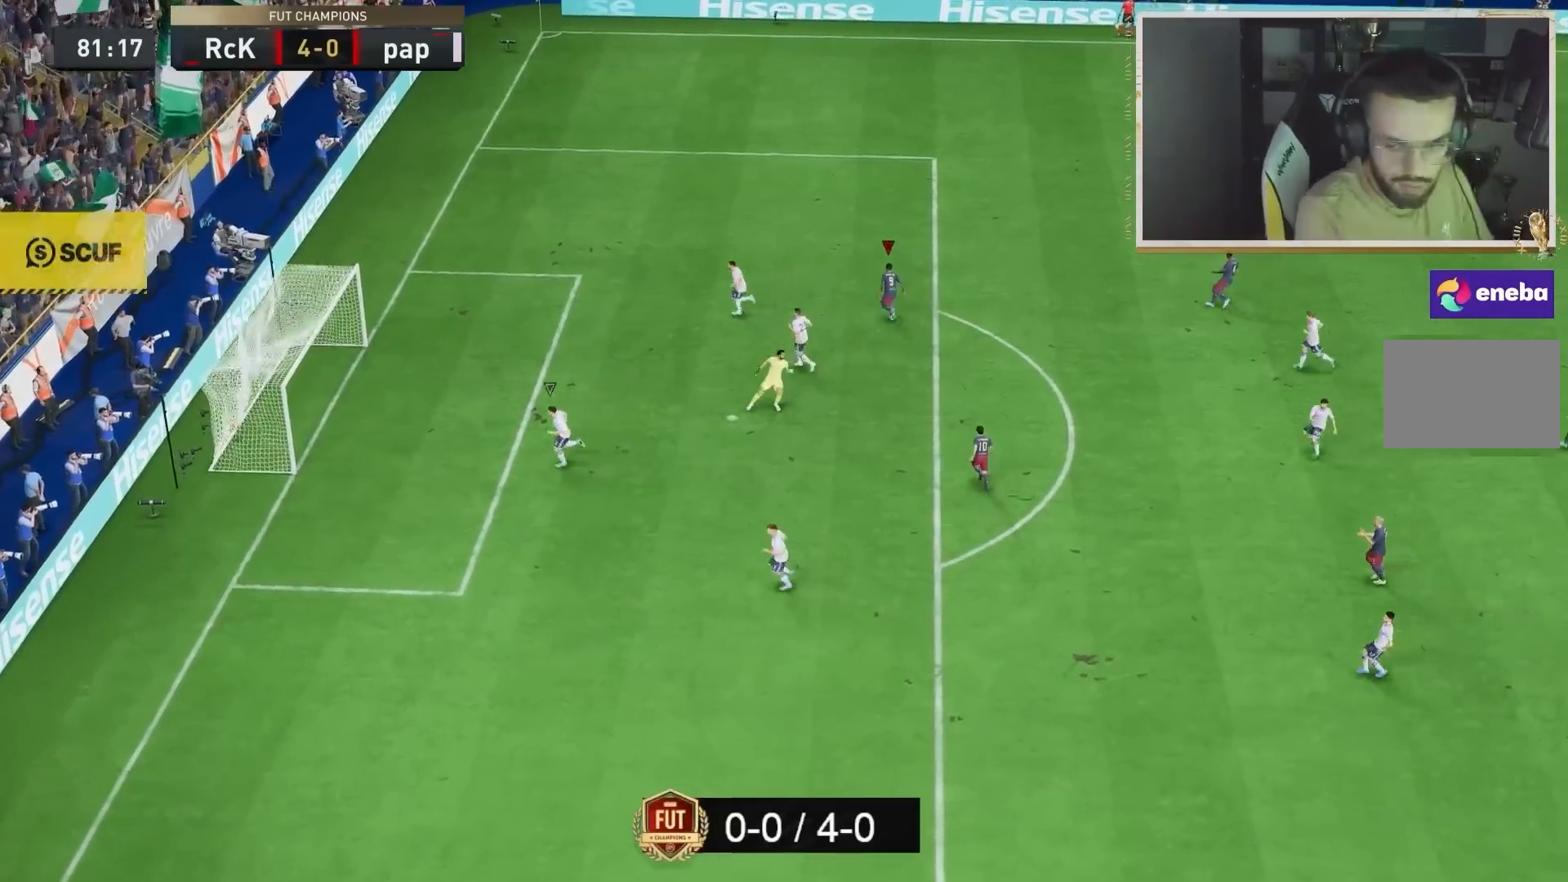
{"buttons": [], "left_stick": "center", "right_stick": "center", "events": [[17, "left_stick", "center"], [400, "L1", "down"], [400, "L2", "down"], [500, "L1", "up"], [500, "L2", "up"]]}
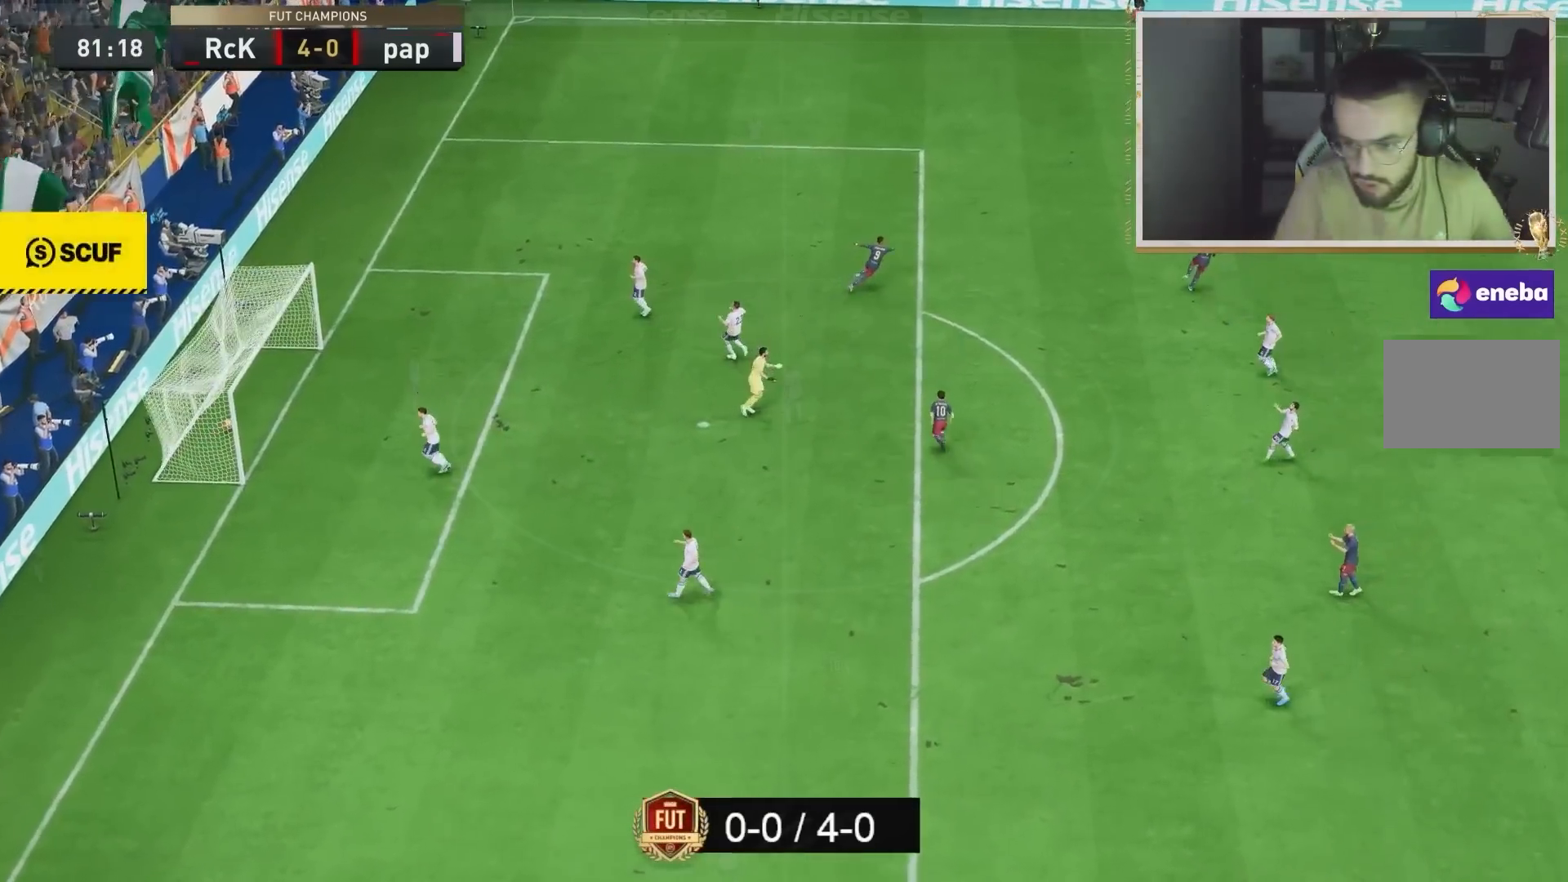
{"buttons": [], "left_stick": "center", "right_stick": "center"}
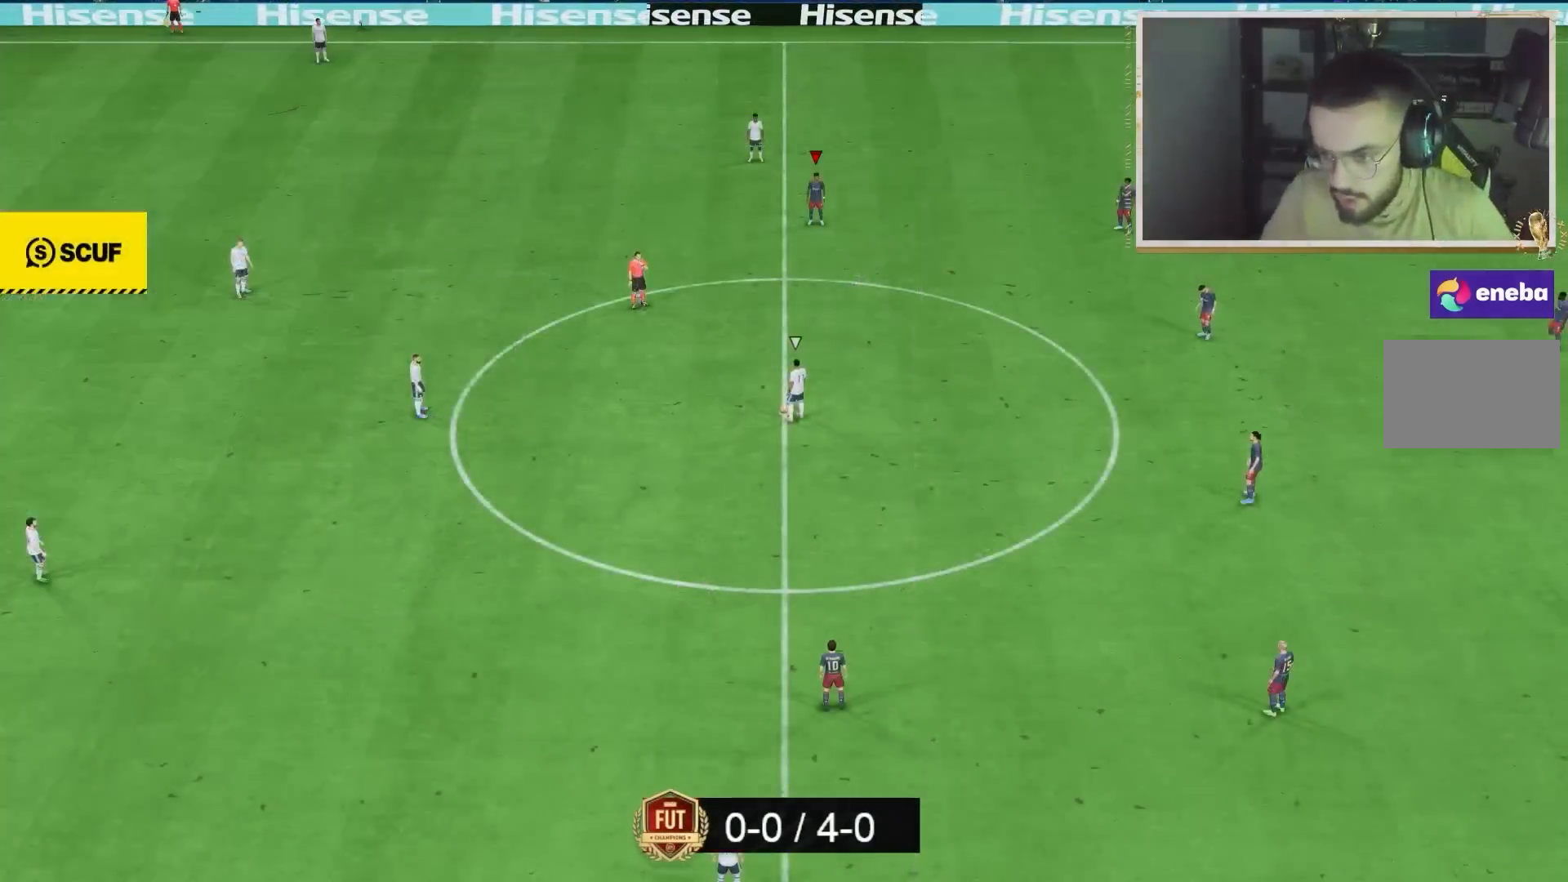
{"buttons": ["R2"], "left_stick": "center", "right_stick": "center", "events": [[450, "R2", "down"]]}
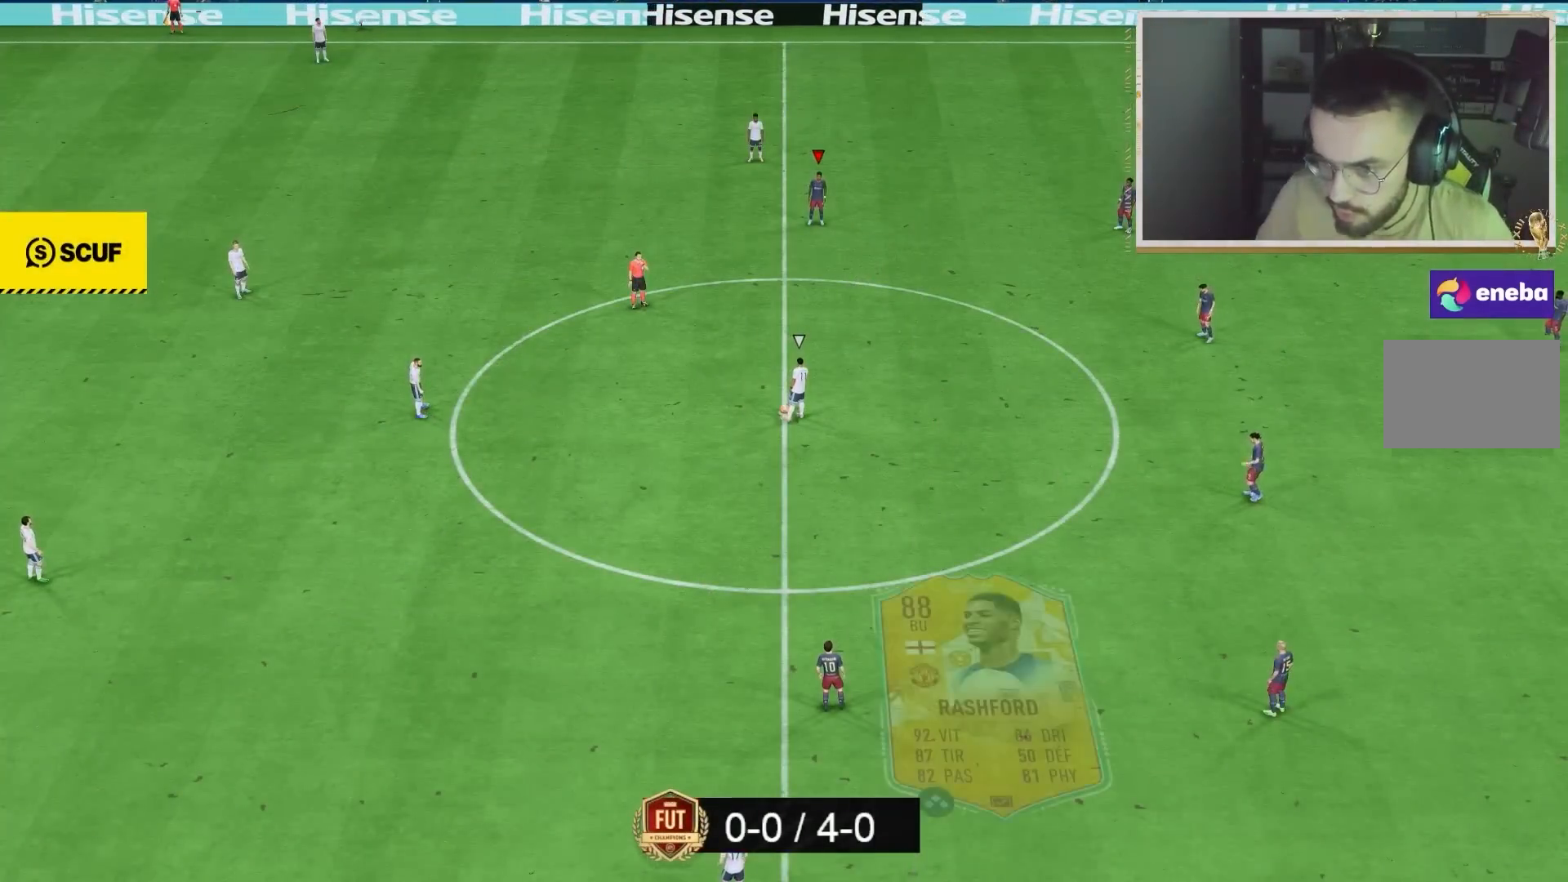
{"buttons": ["R2"], "left_stick": "center", "right_stick": "center", "events": []}
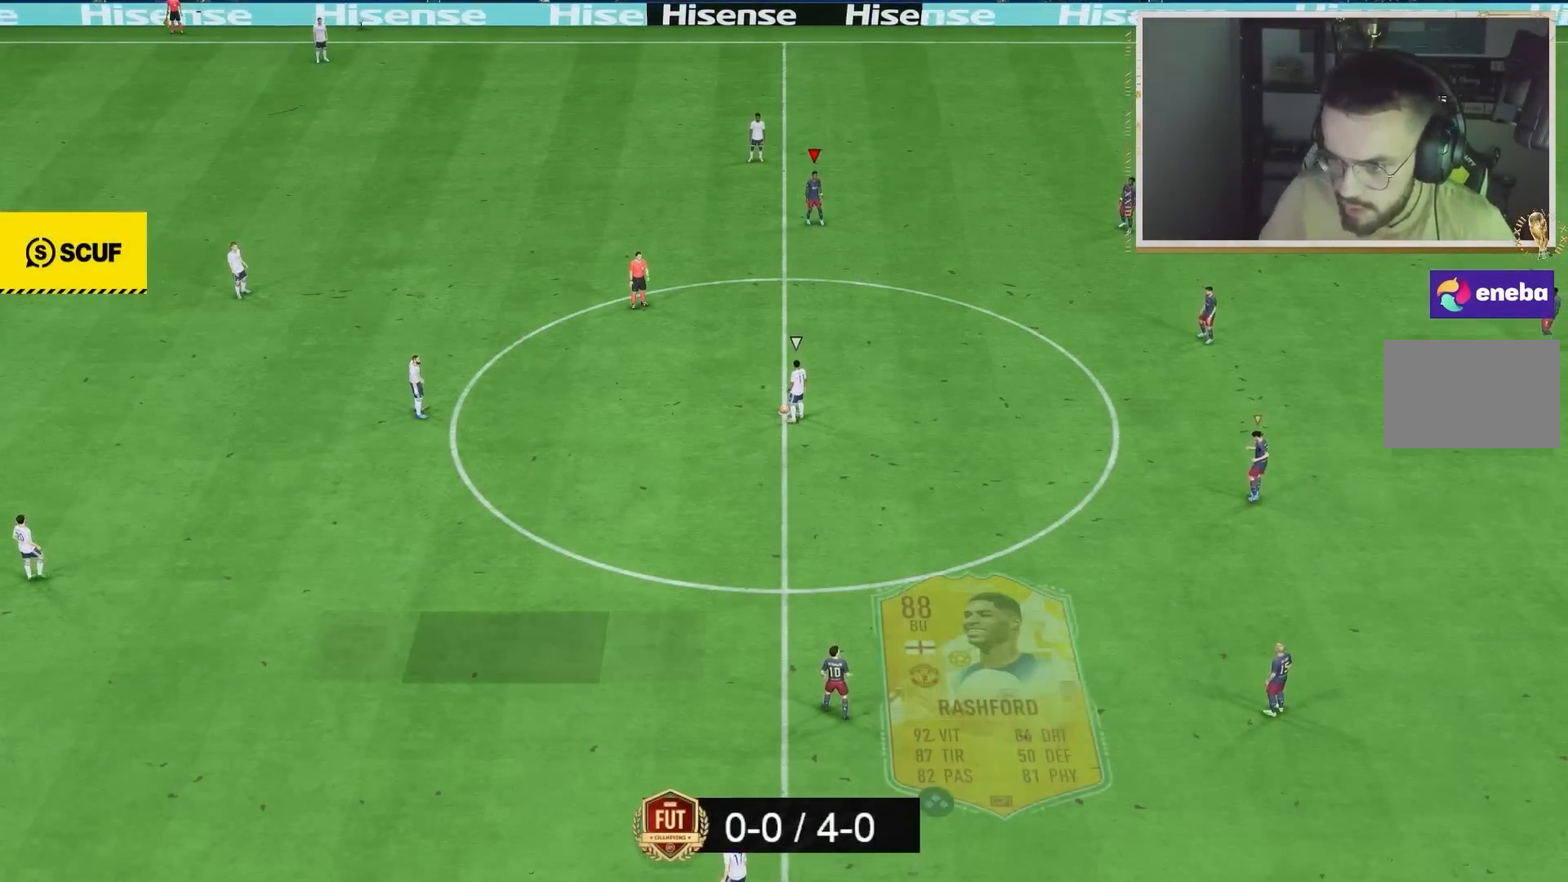
{"buttons": ["R2"], "left_stick": "center", "right_stick": "center", "events": []}
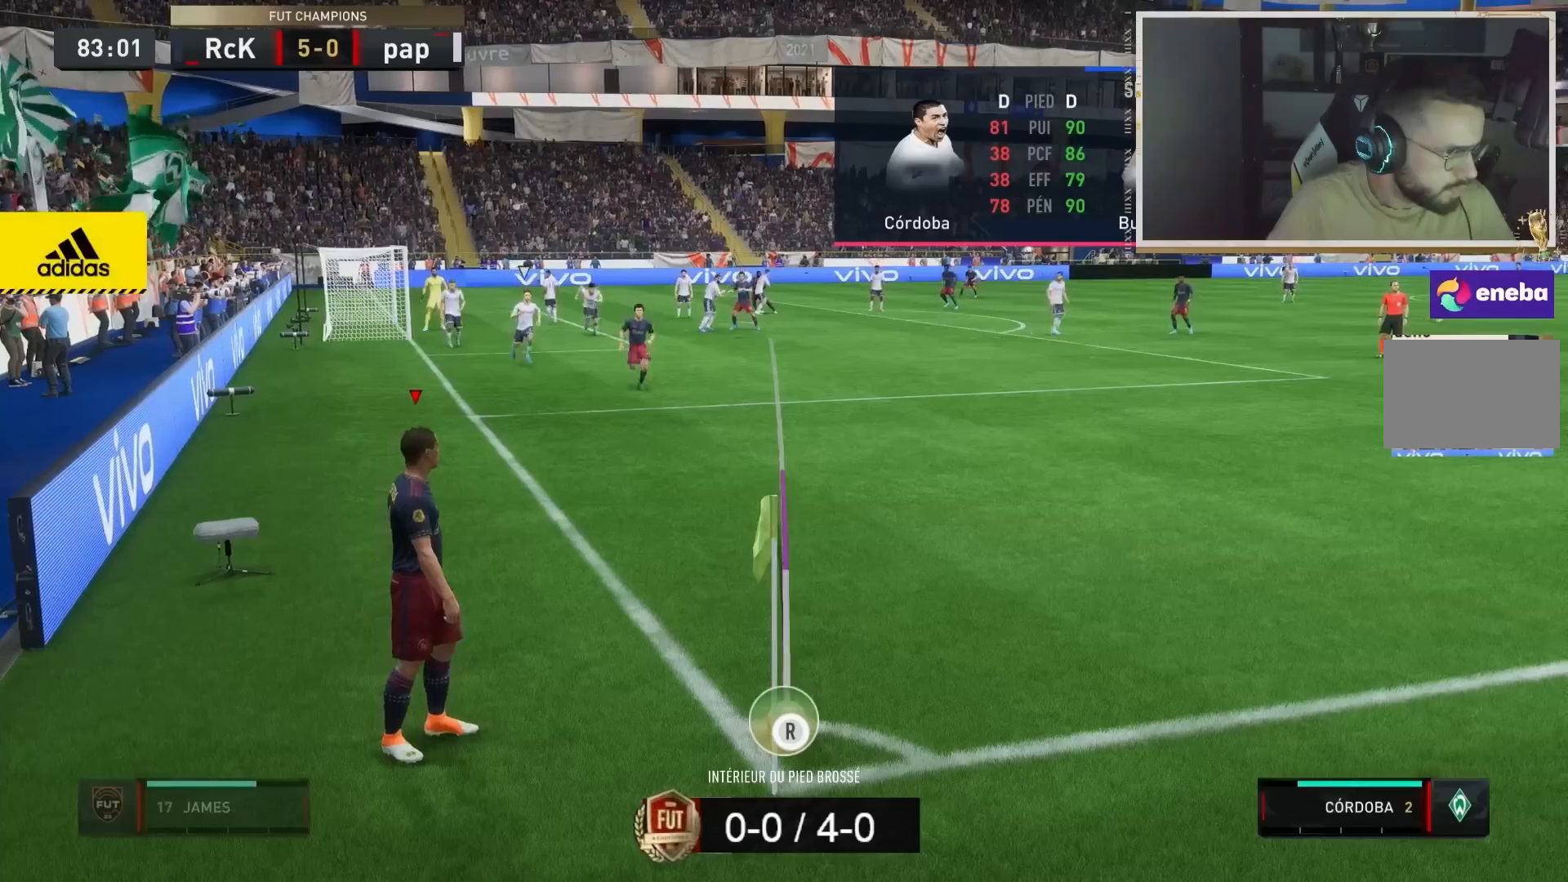
{"buttons": ["R2"], "left_stick": "center", "right_stick": "center", "events": [[317, "DPAD_UP", "down"], [450, "DPAD_UP", "up"]]}
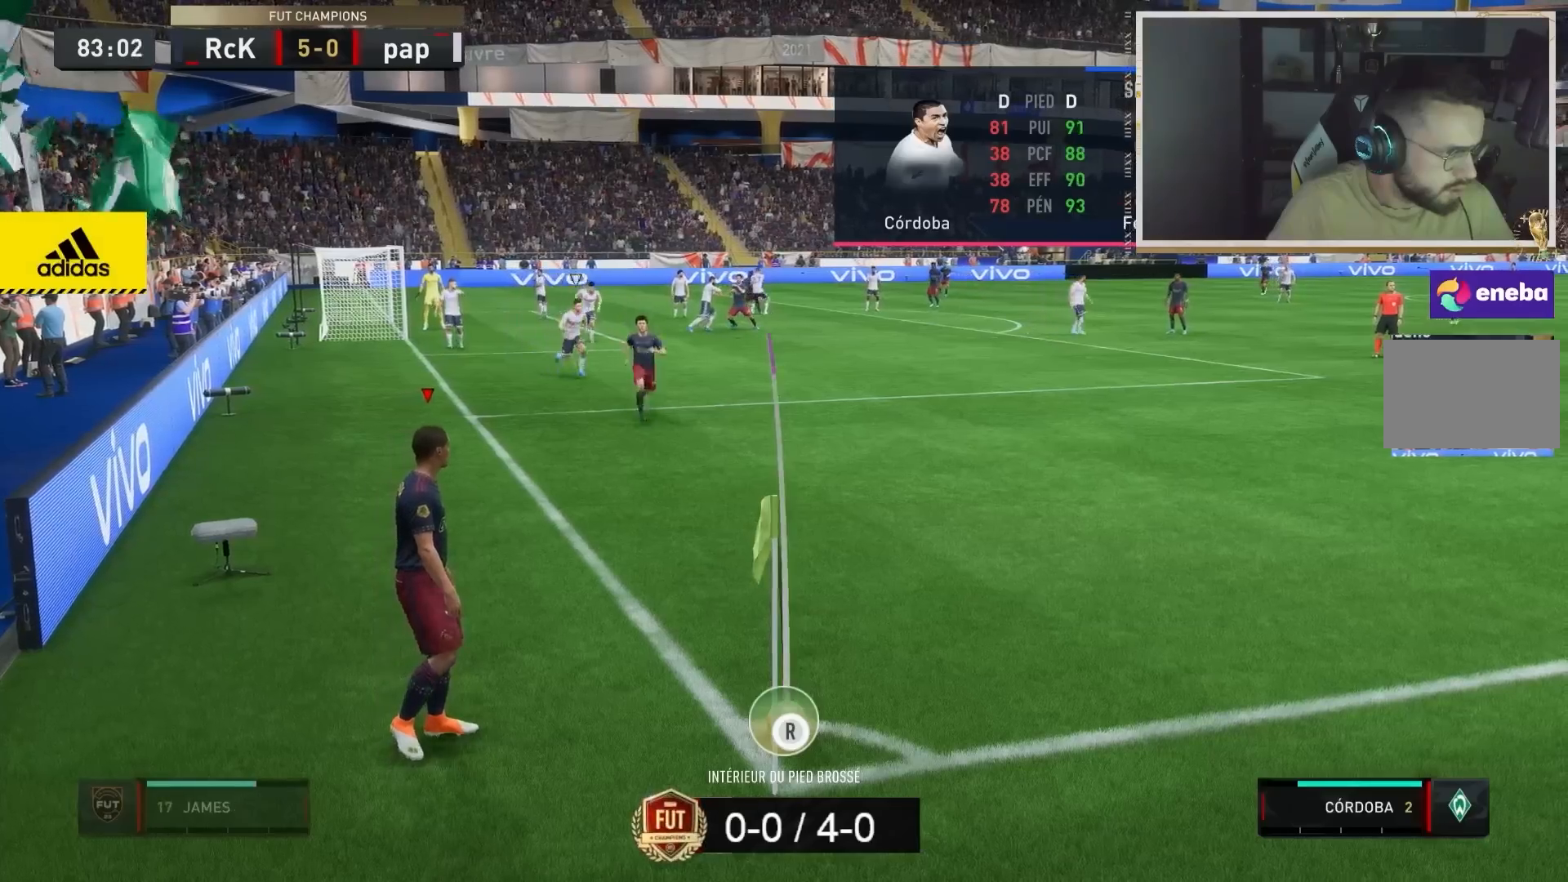
{"buttons": [], "left_stick": "right", "right_stick": "center", "events": [[283, "R2", "up"], [417, "left_stick", "right"]]}
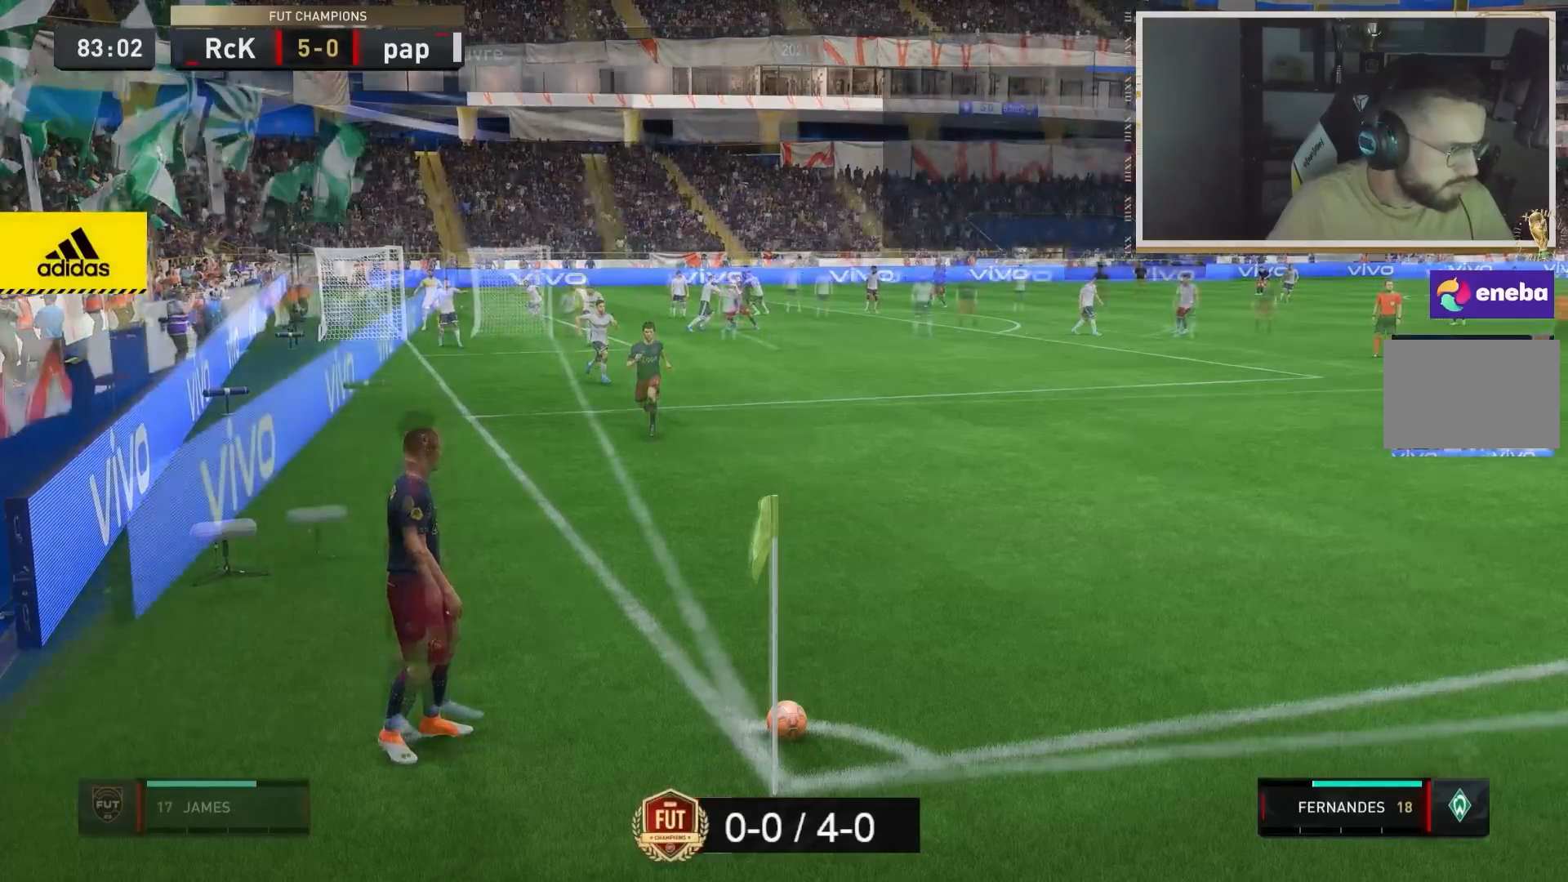
{"buttons": [], "left_stick": "center", "right_stick": "center", "events": [[300, "left_stick", "down-right"], [417, "left_stick", "center"]]}
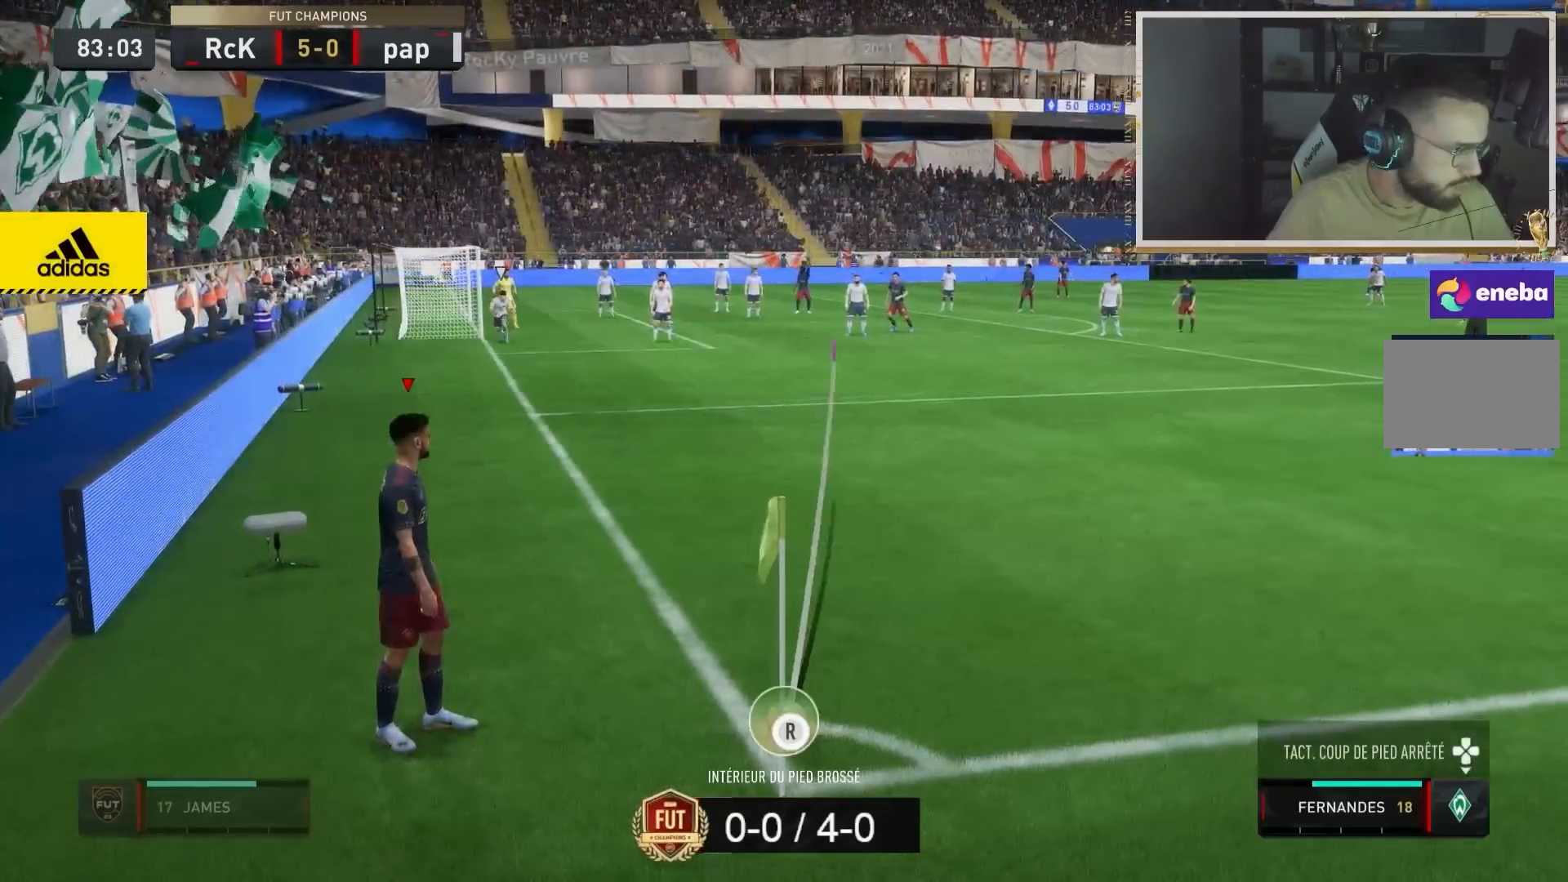
{"buttons": [], "left_stick": "center", "right_stick": "center", "events": []}
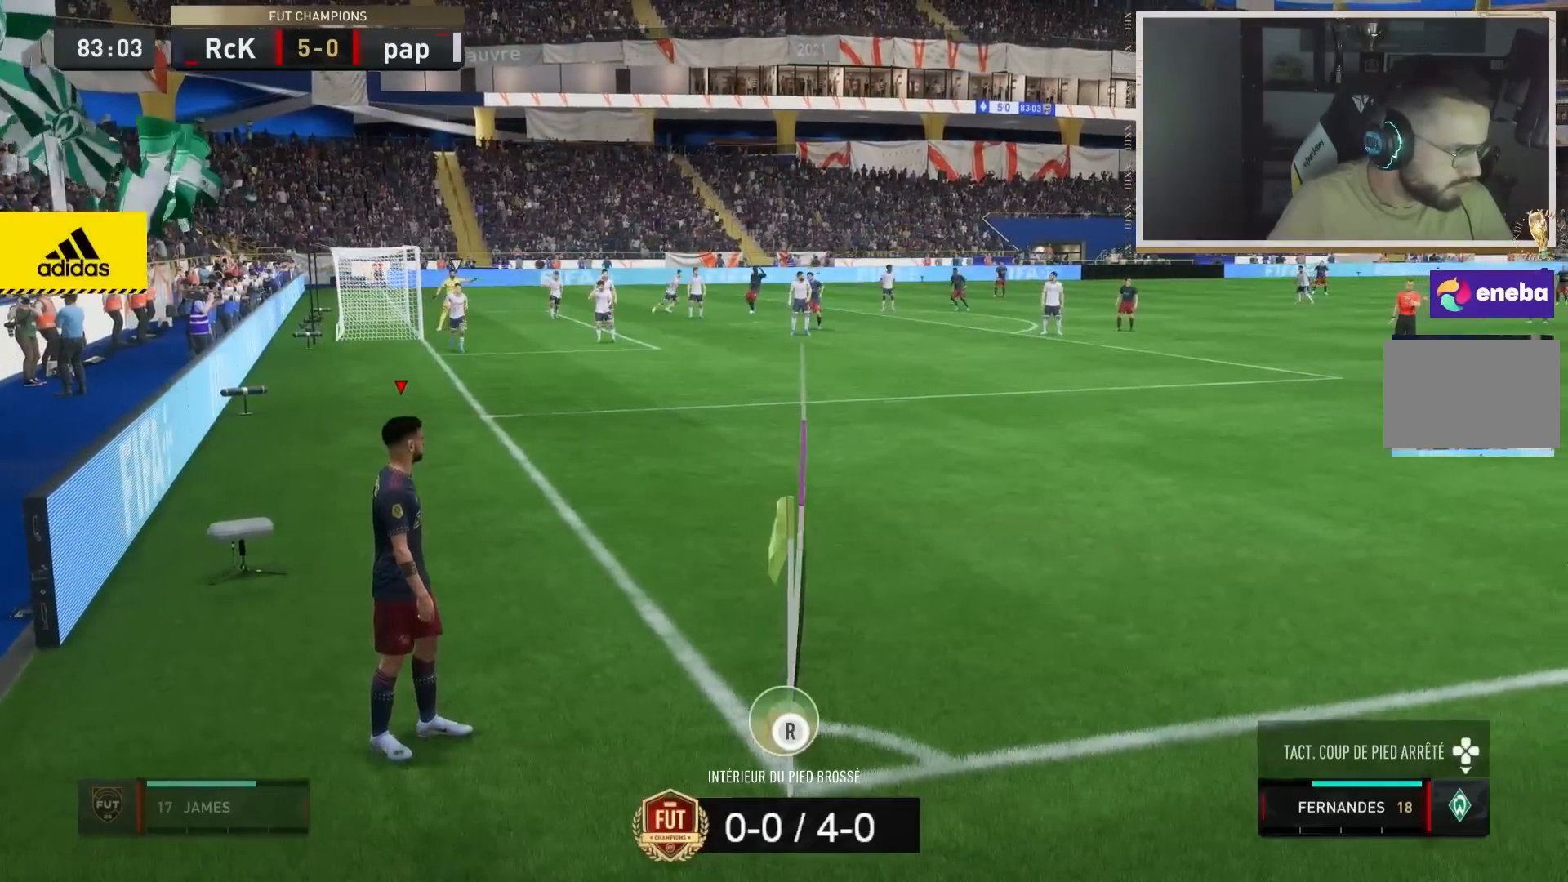
{"buttons": [], "left_stick": "center", "right_stick": "down-right", "events": [[67, "left_stick", "down-left"], [167, "left_stick", "center"], [367, "right_stick", "down-right"]]}
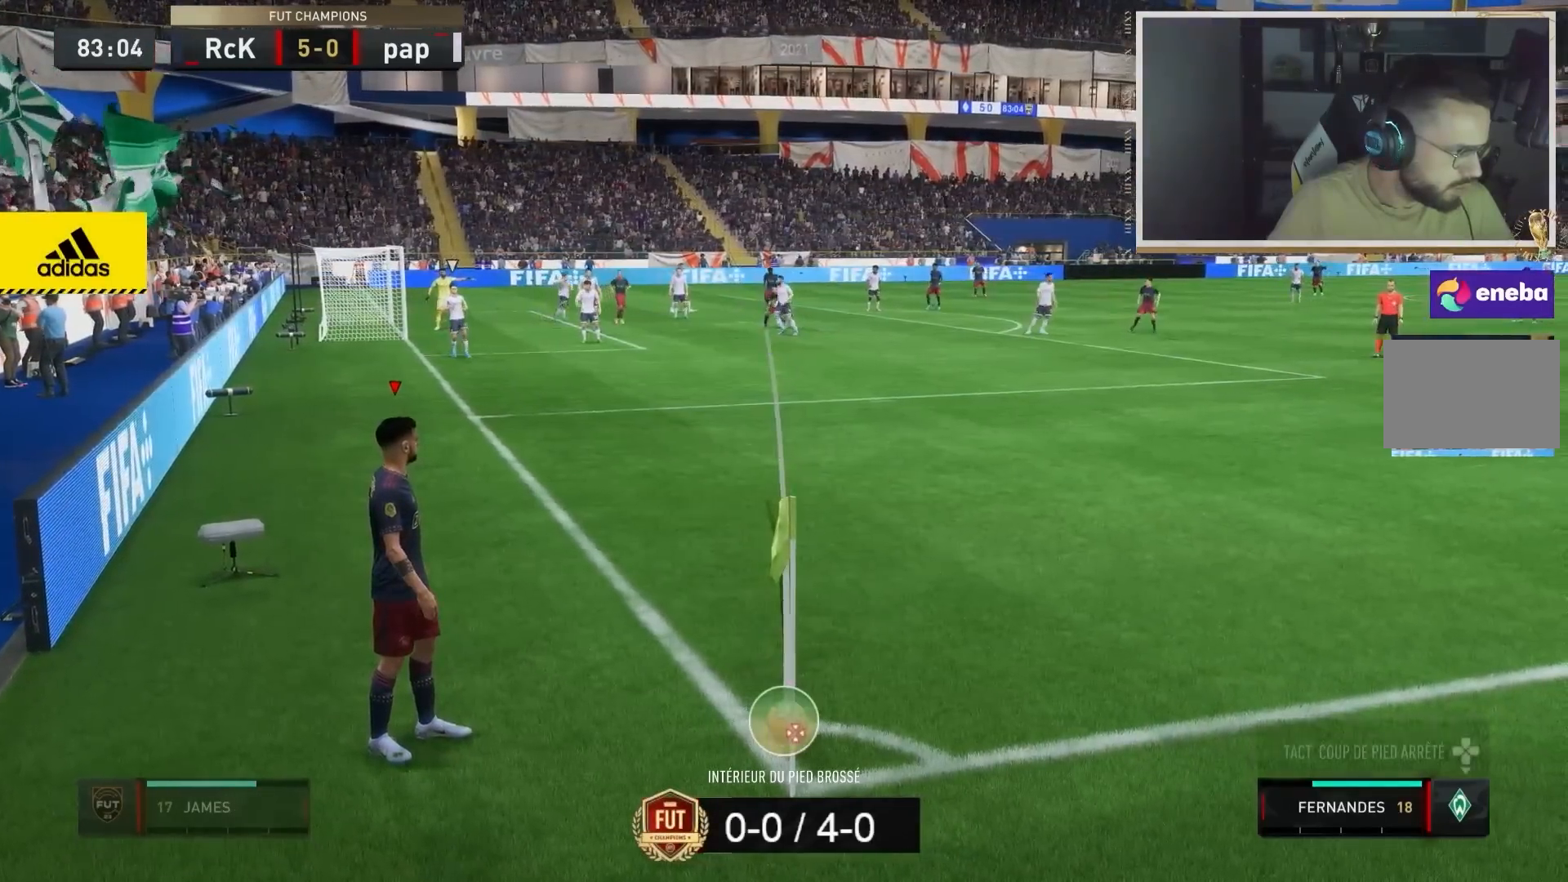
{"buttons": [], "left_stick": "center", "right_stick": "right", "events": [[433, "right_stick", "right"]]}
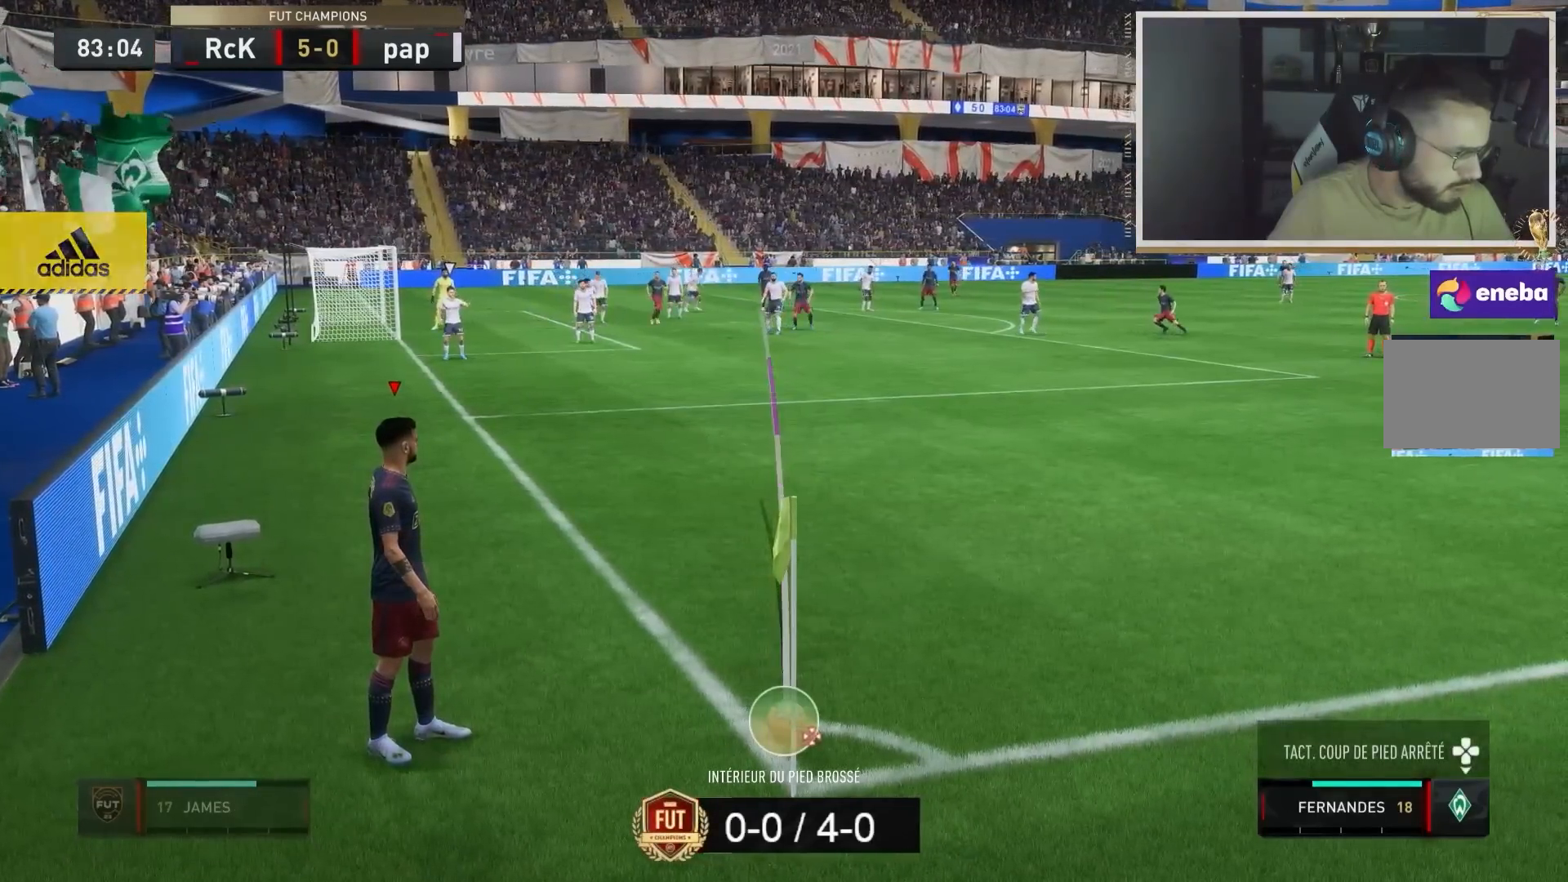
{"buttons": [], "left_stick": "center", "right_stick": "up", "events": [[133, "right_stick", "up"]]}
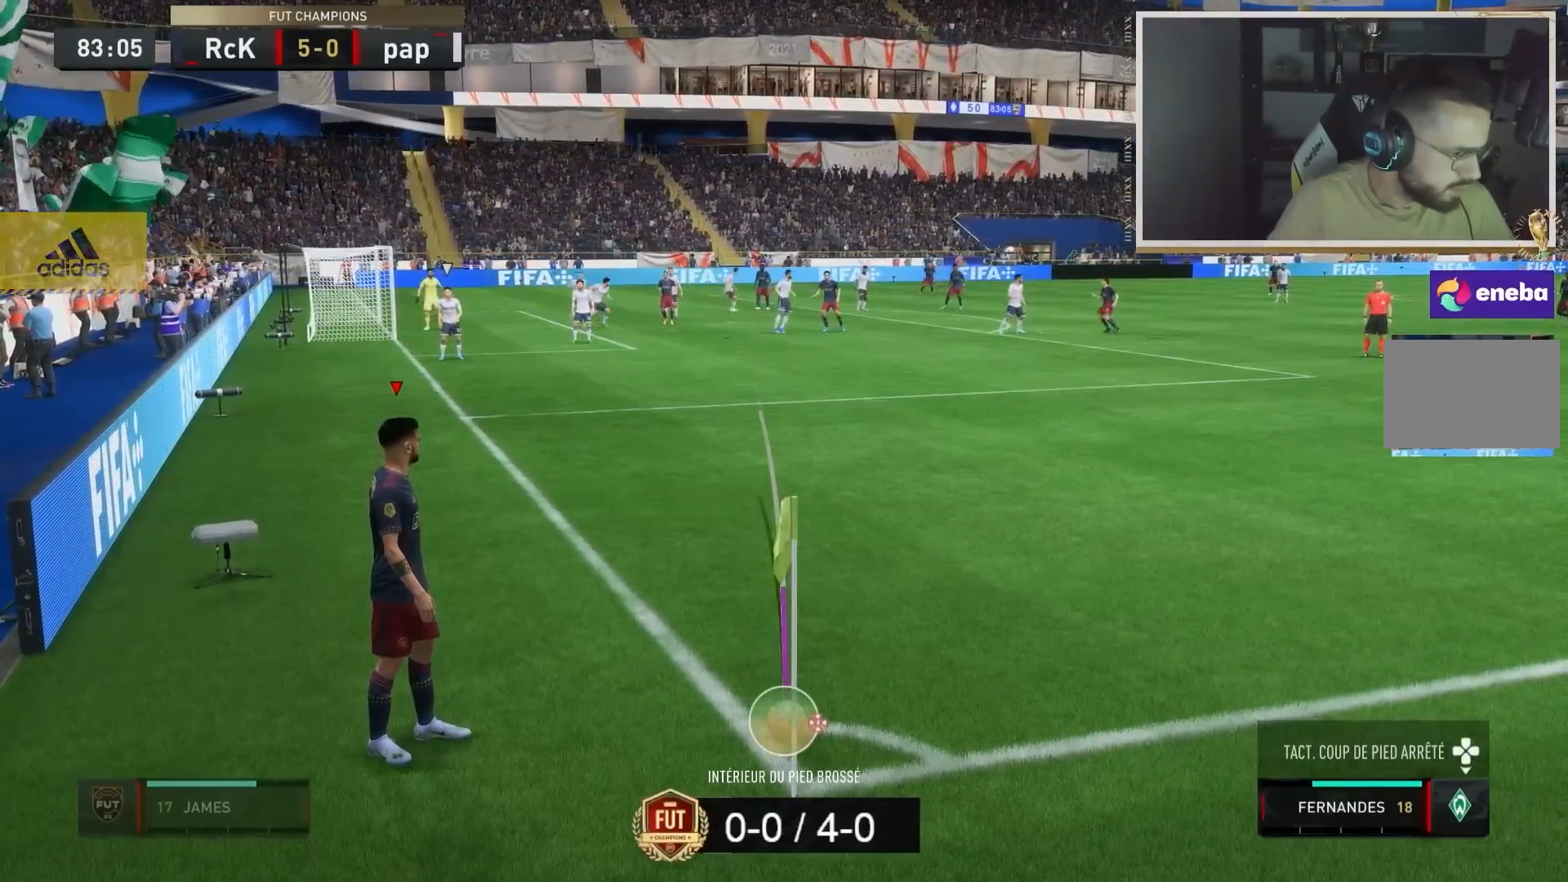
{"buttons": [], "left_stick": "center", "right_stick": "center", "events": [[100, "right_stick", "center"]]}
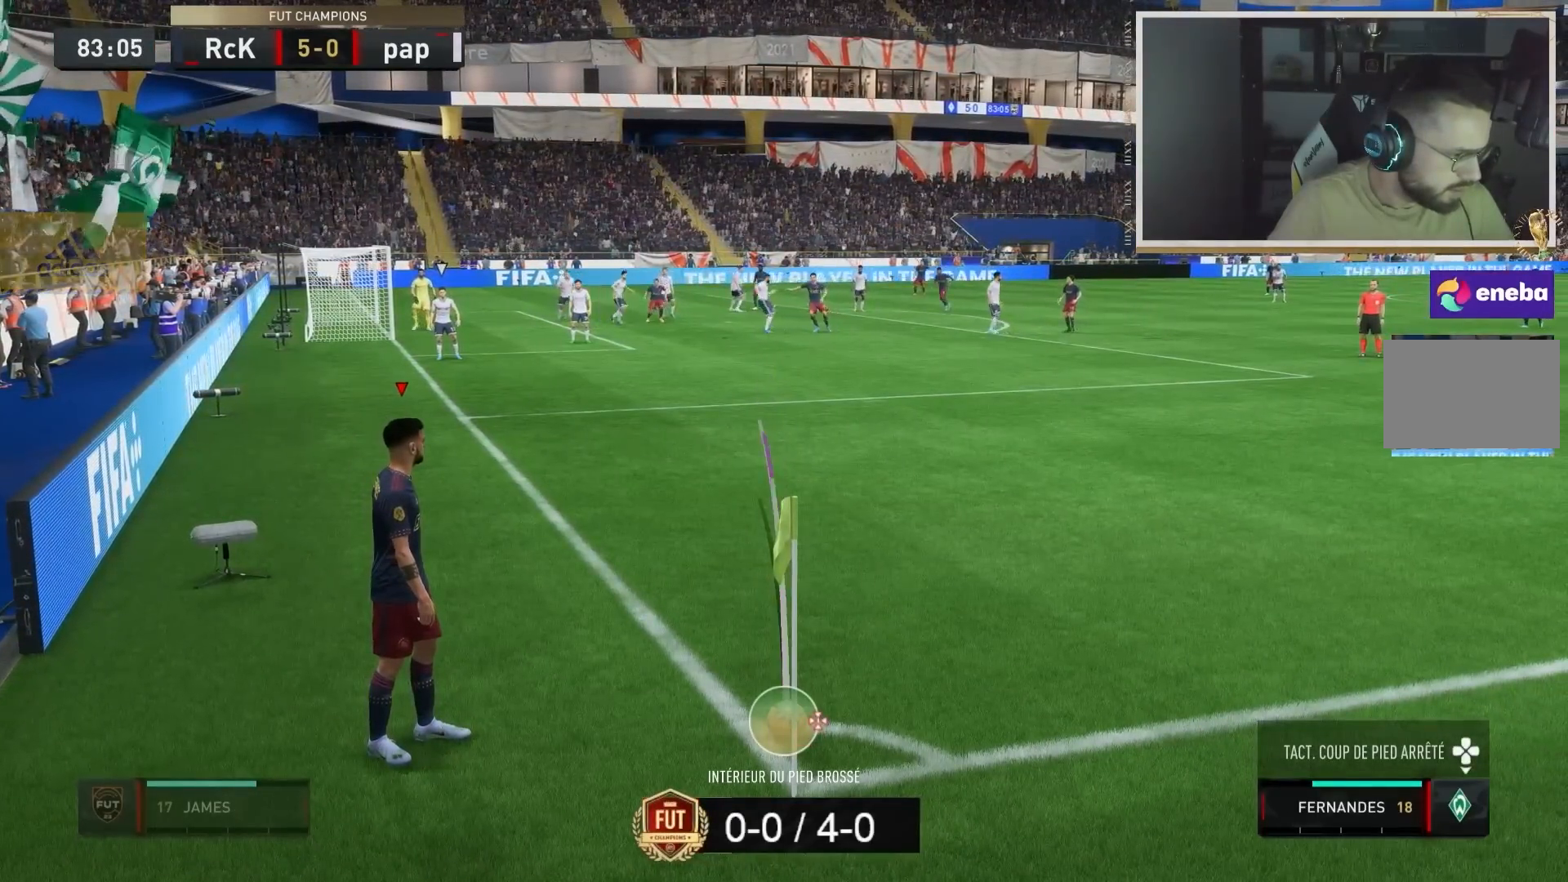
{"buttons": [], "left_stick": "center", "right_stick": "center", "events": [[67, "right_stick", "up"], [167, "right_stick", "center"]]}
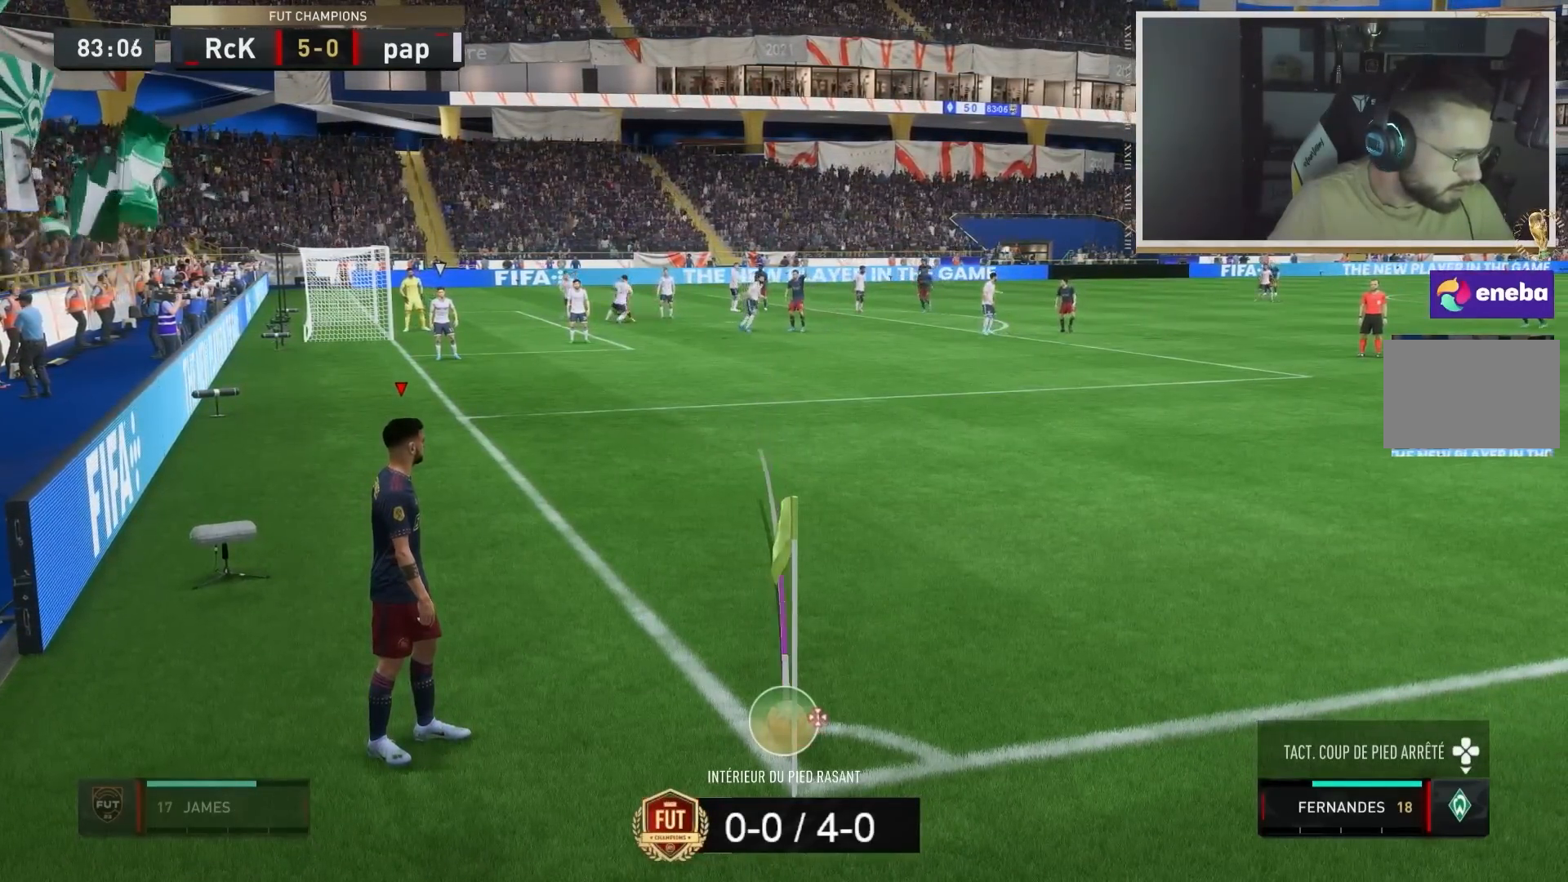
{"buttons": [], "left_stick": "center", "right_stick": "center", "events": [[33, "right_stick", "down-left"], [200, "right_stick", "center"]]}
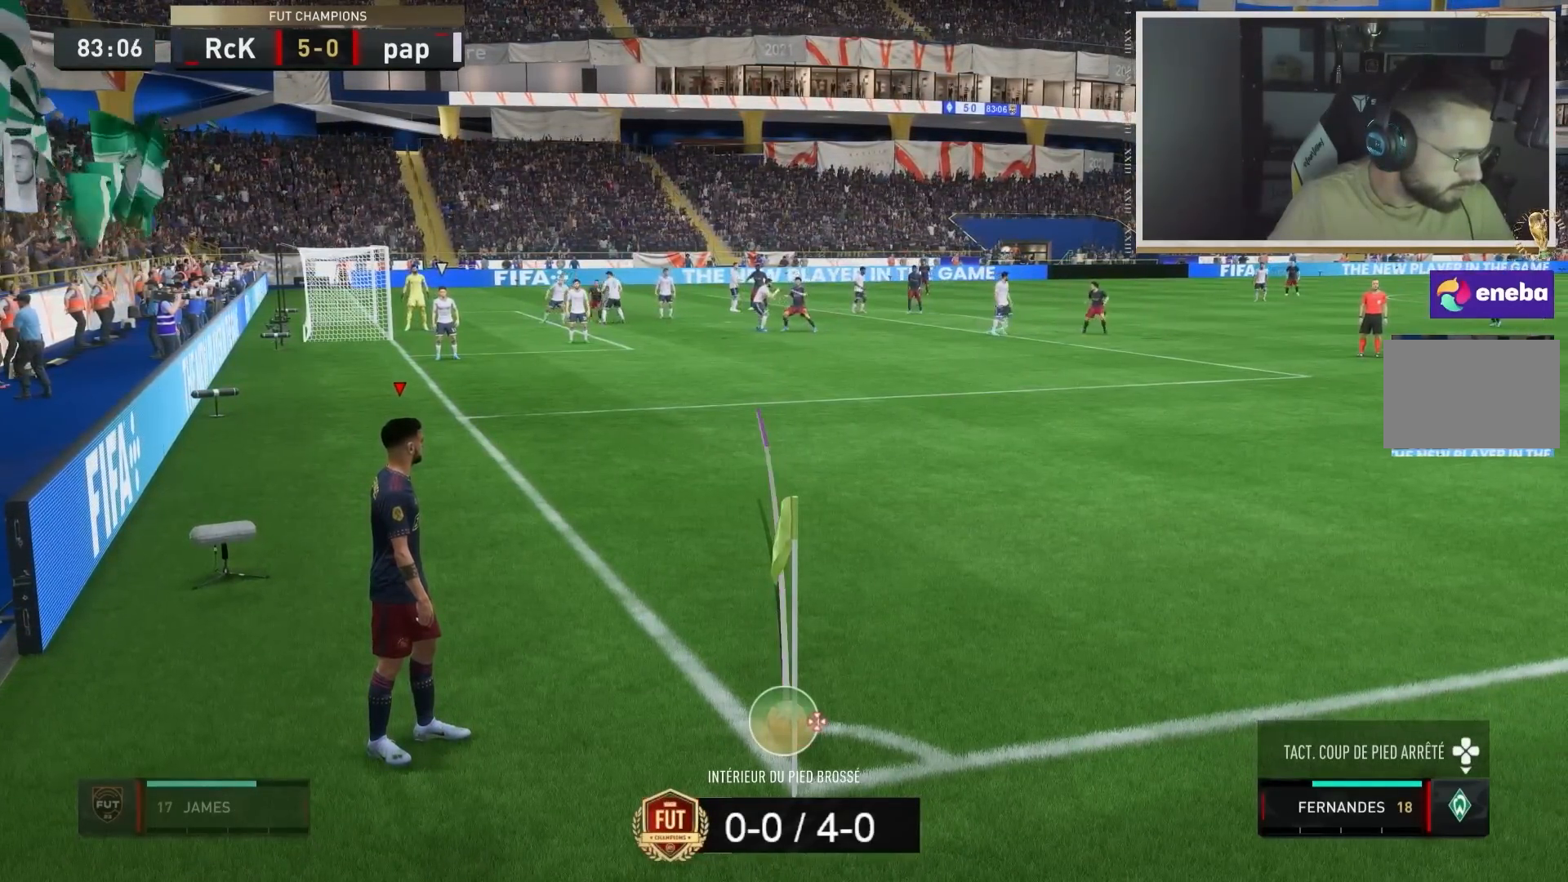
{"buttons": ["SQUARE"], "left_stick": "center", "right_stick": "center", "events": [[433, "SQUARE", "down"]]}
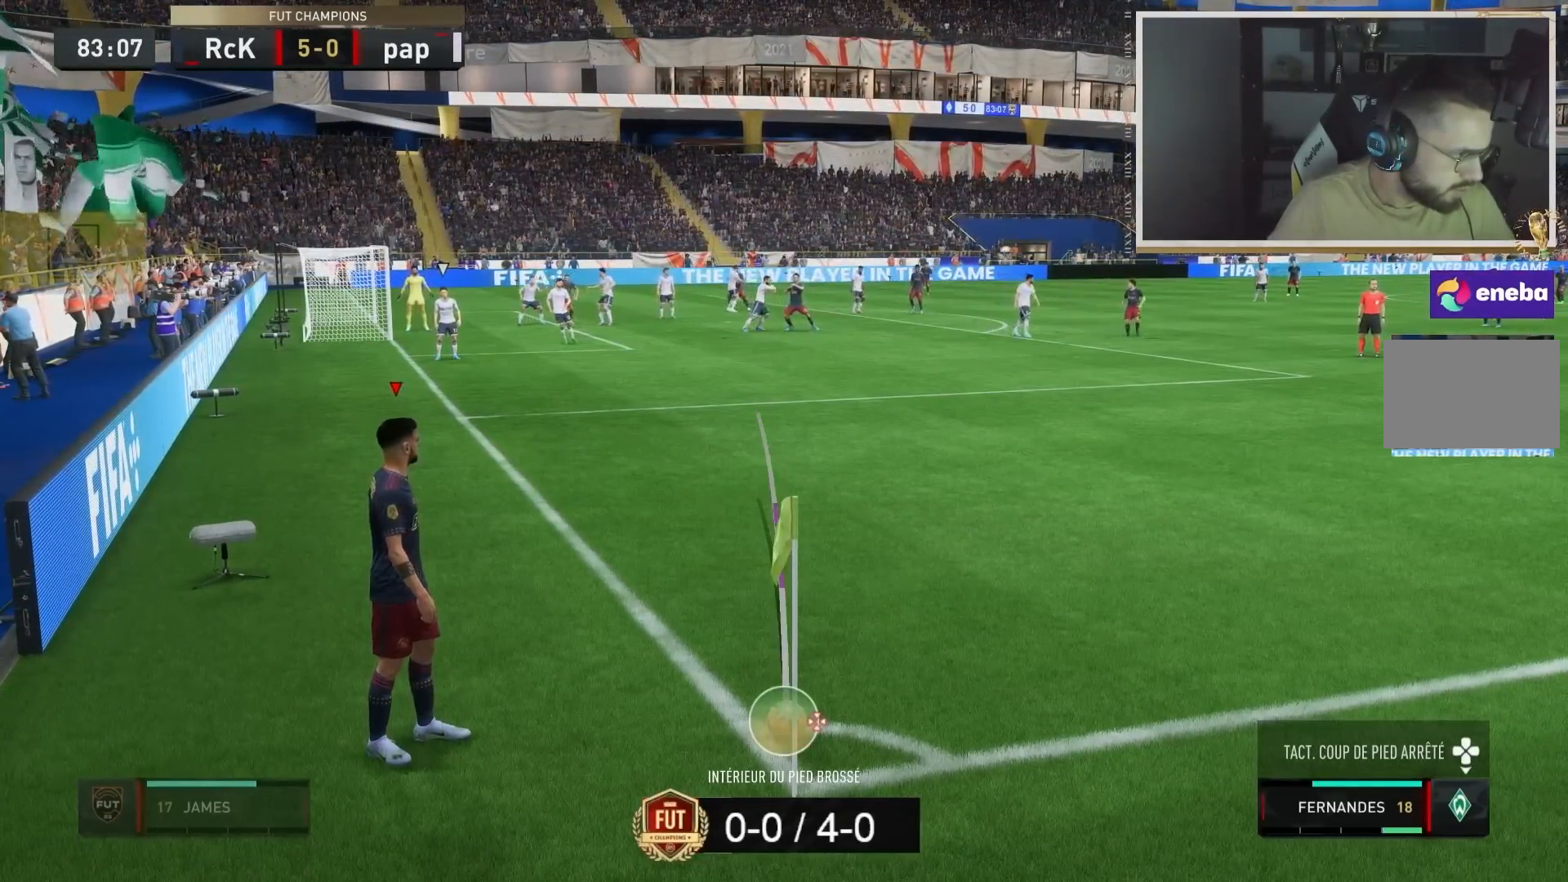
{"buttons": [], "left_stick": "center", "right_stick": "center", "events": [[467, "SQUARE", "up"]]}